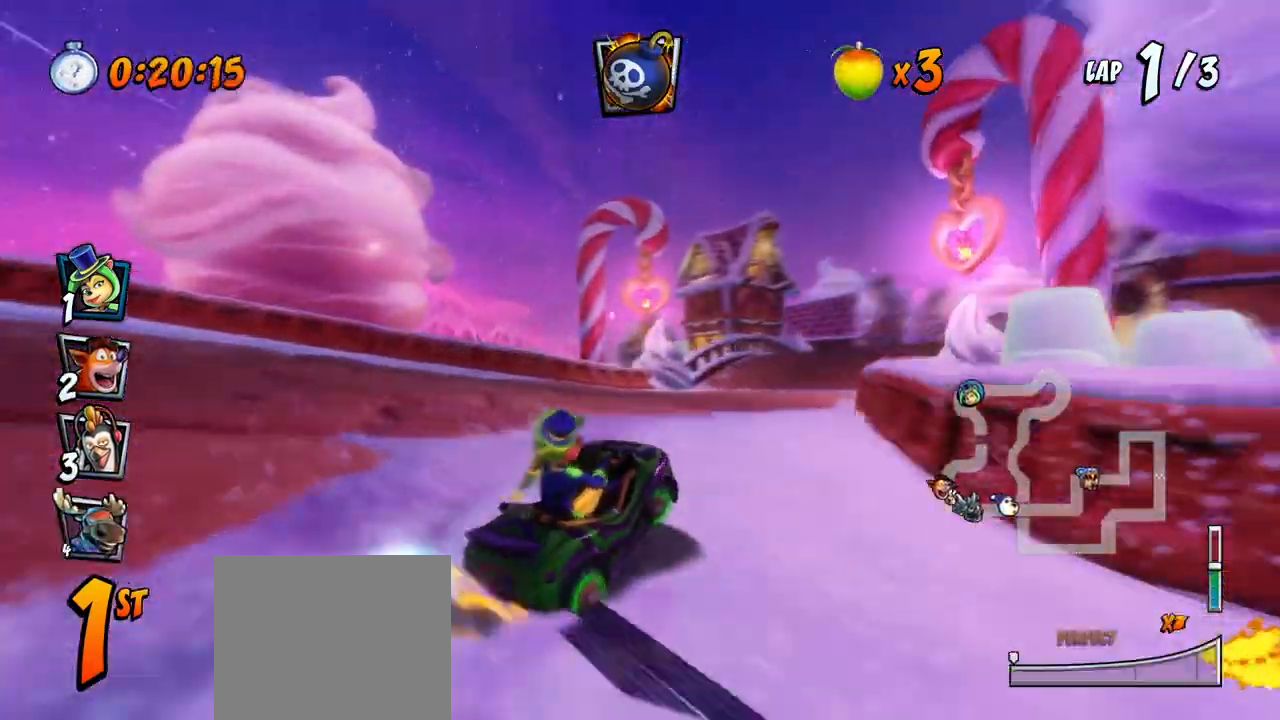
Gameplay with a controller (PlayStation layout); each line is a JSON object with the inputs held at the frame after it. "events" lists button and stick changes between this image and that frame as [ms after this image, input, new state], when the widget could be followed in between. Not read: right_stick.
{"buttons": ["CROSS", "R2", "DPAD_UP", "DPAD_RIGHT"], "left_stick": "center", "events": [[17, "CROSS", "down"], [33, "SQUARE", "up"], [150, "DPAD_DOWN", "up"], [167, "DPAD_DOWN", "down"], [183, "DPAD_DOWN", "up"], [183, "DPAD_RIGHT", "up"], [450, "DPAD_RIGHT", "down"], [467, "DPAD_UP", "down"]]}
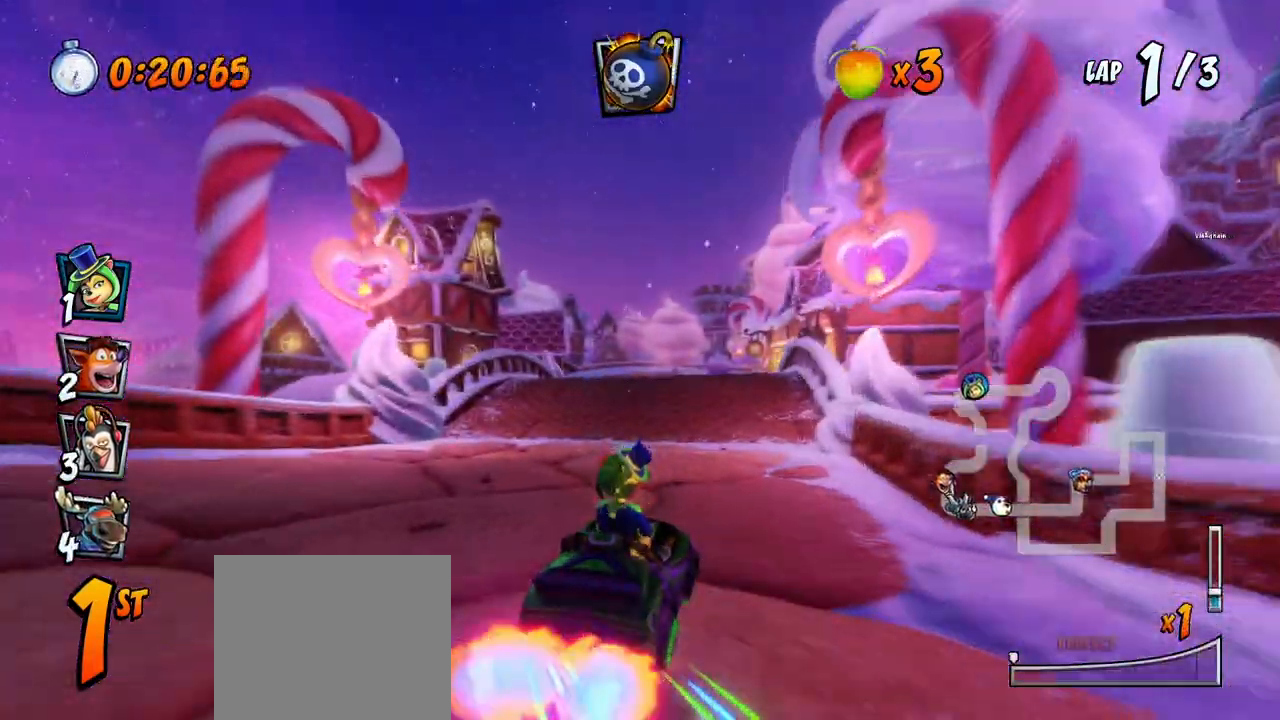
{"buttons": ["CROSS", "R2", "DPAD_LEFT"], "left_stick": "center", "events": [[117, "DPAD_UP", "up"], [250, "DPAD_UP", "down"], [300, "DPAD_LEFT", "down"], [300, "DPAD_RIGHT", "up"], [333, "DPAD_UP", "up"]]}
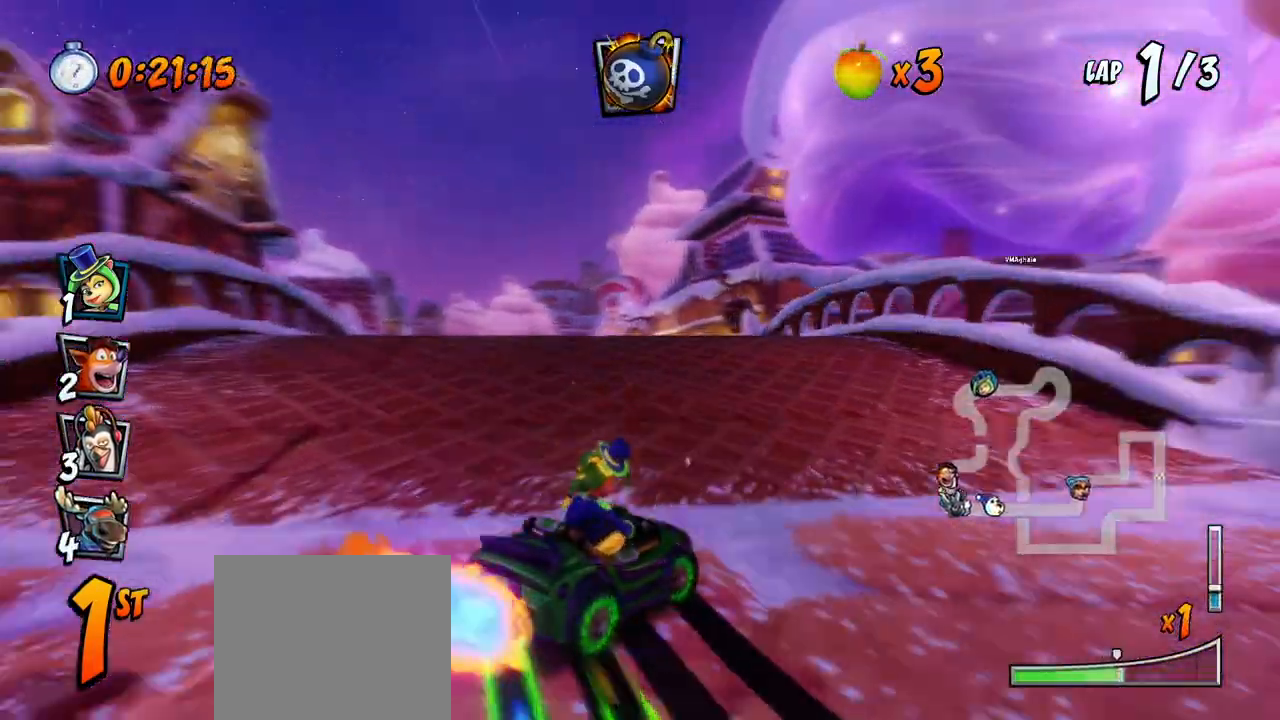
{"buttons": ["CROSS", "L1", "R2", "DPAD_UP", "DPAD_LEFT"], "left_stick": "center", "events": [[400, "DPAD_UP", "down"], [417, "L1", "down"]]}
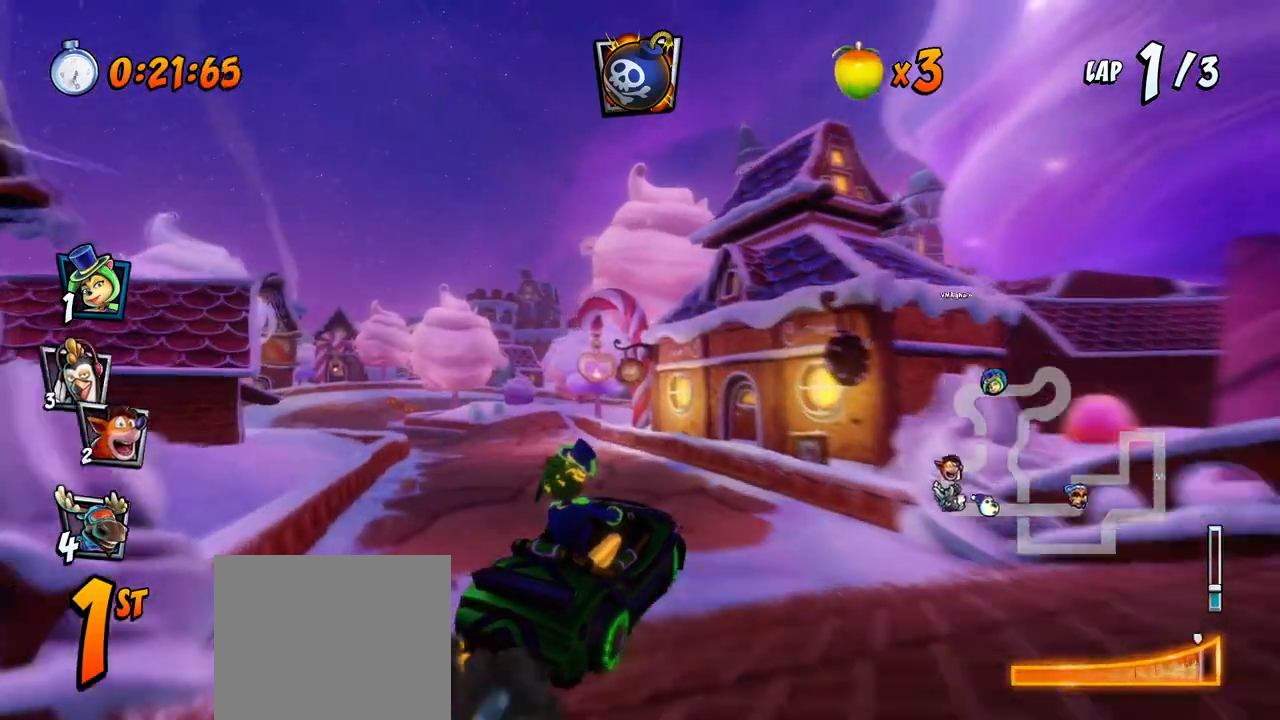
{"buttons": ["CROSS", "R2", "DPAD_UP", "DPAD_LEFT"], "left_stick": "center", "events": [[100, "L1", "up"]]}
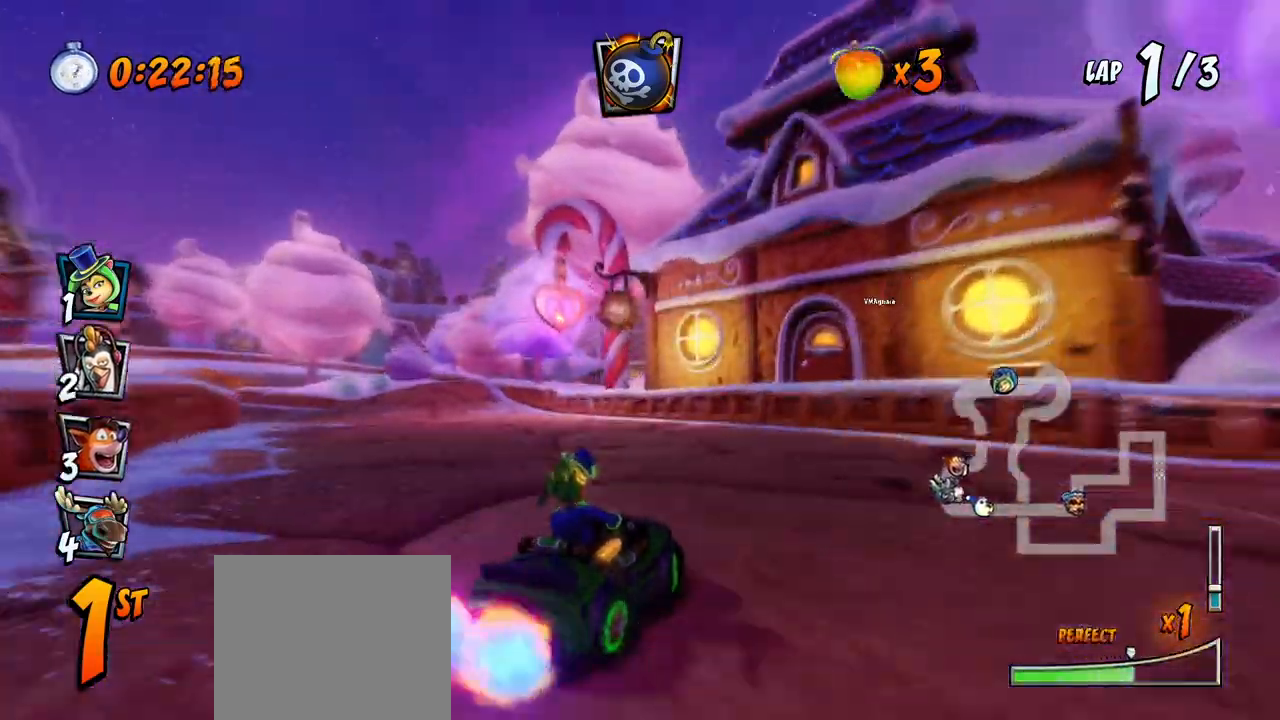
{"buttons": ["CROSS"], "left_stick": "center", "events": [[200, "L1", "down"], [317, "DPAD_LEFT", "up"], [333, "DPAD_RIGHT", "down"], [367, "DPAD_RIGHT", "up"], [367, "DPAD_UP", "up"], [367, "R2", "up"], [383, "L1", "up"]]}
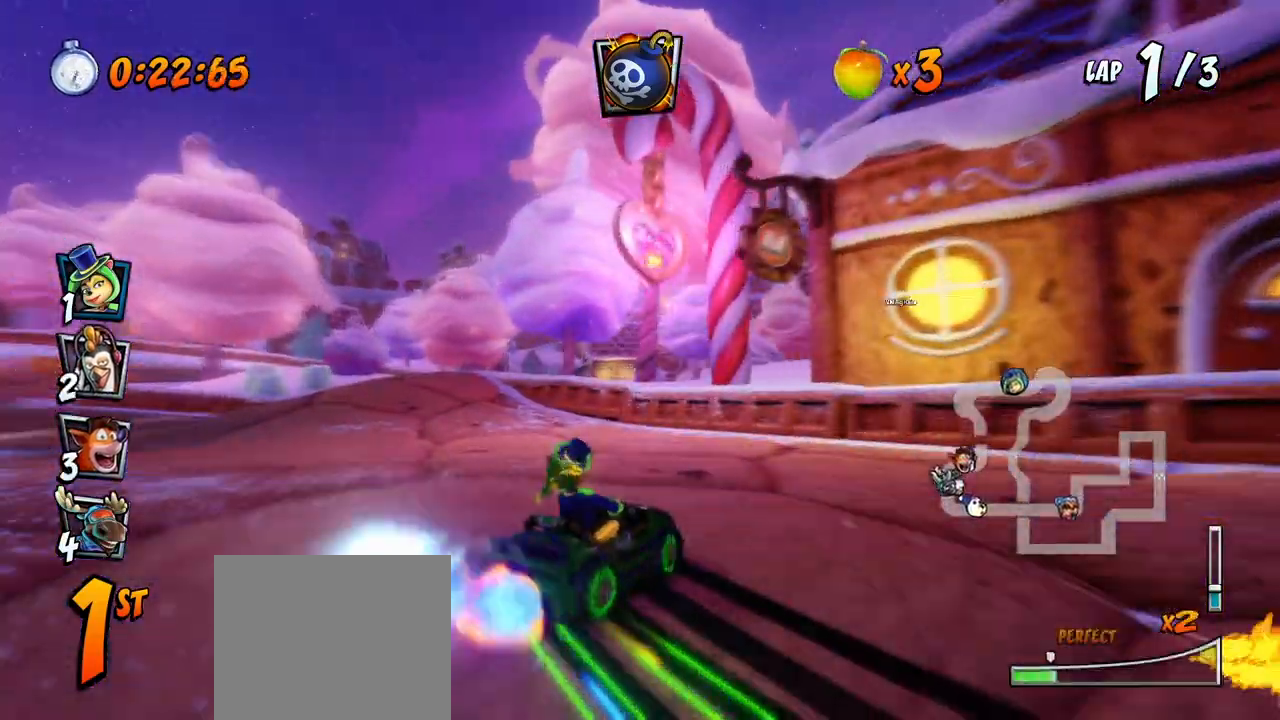
{"buttons": ["CROSS", "CIRCLE", "DPAD_DOWN", "DPAD_RIGHT"], "left_stick": "center", "events": [[167, "R2", "down"], [233, "DPAD_LEFT", "down"], [300, "R2", "up"], [333, "DPAD_LEFT", "up"], [450, "DPAD_DOWN", "down"], [467, "DPAD_RIGHT", "down"], [500, "CIRCLE", "down"]]}
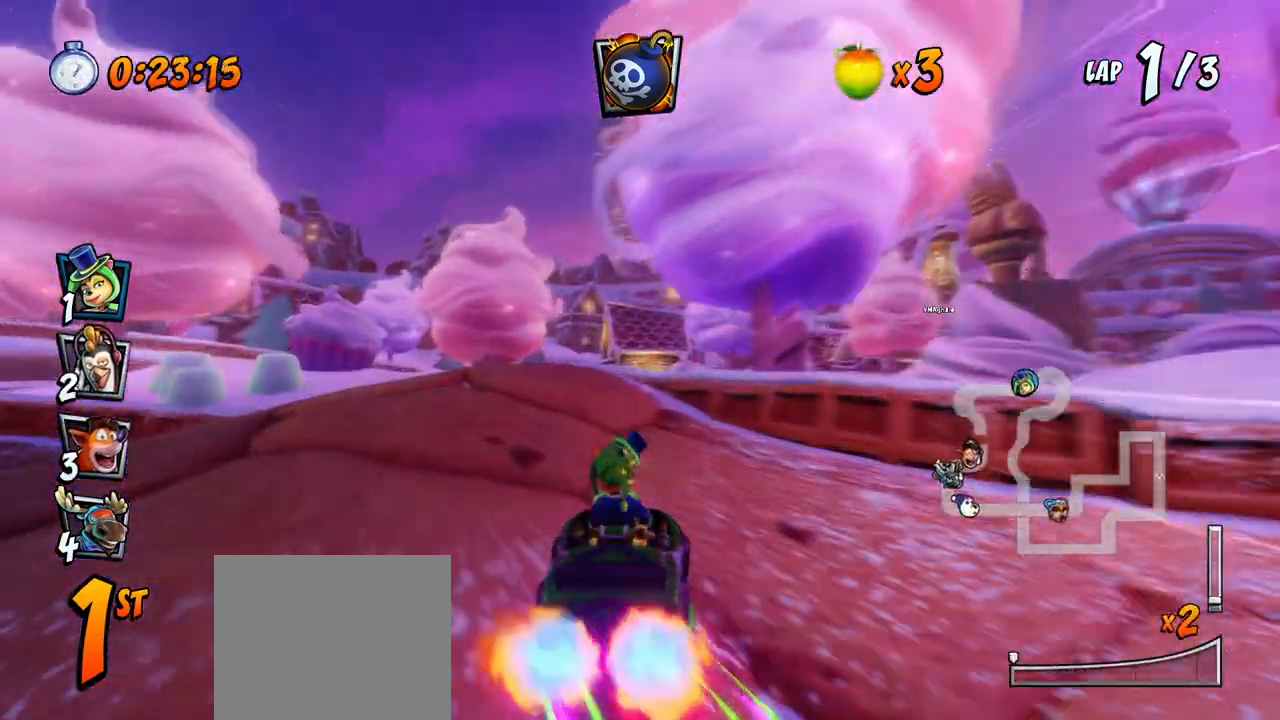
{"buttons": ["CROSS", "SQUARE", "DPAD_DOWN", "DPAD_RIGHT"], "left_stick": "center", "events": [[67, "DPAD_DOWN", "up"], [67, "DPAD_RIGHT", "up"], [83, "CIRCLE", "up"], [100, "DPAD_RIGHT", "down"], [117, "DPAD_DOWN", "down"], [200, "R2", "down"], [383, "R2", "up"], [483, "SQUARE", "down"]]}
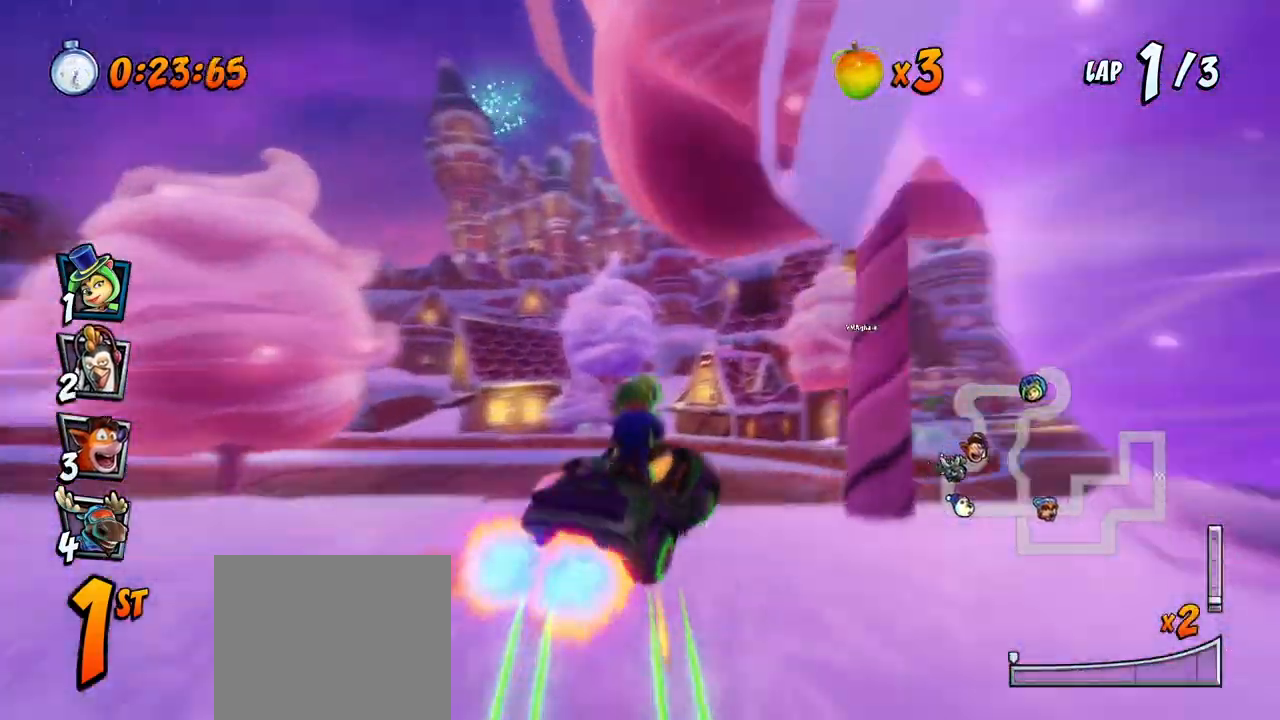
{"buttons": ["CROSS", "R2"], "left_stick": "center", "events": [[17, "CROSS", "up"], [200, "CROSS", "down"], [217, "SQUARE", "up"], [250, "DPAD_DOWN", "up"], [283, "DPAD_RIGHT", "up"], [317, "DPAD_RIGHT", "down"], [333, "DPAD_RIGHT", "up"], [350, "R2", "down"]]}
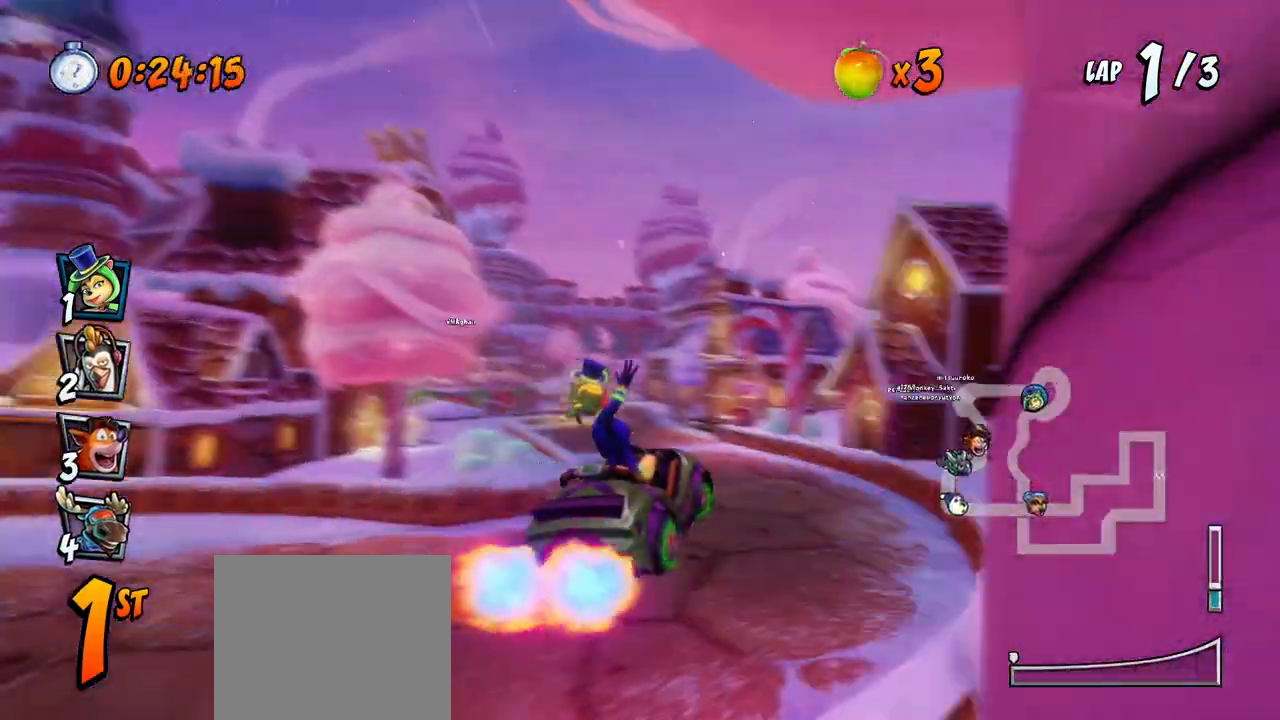
{"buttons": ["CROSS", "R2", "DPAD_UP", "DPAD_RIGHT"], "left_stick": "center", "events": [[83, "DPAD_LEFT", "down"], [217, "DPAD_UP", "down"], [233, "DPAD_UP", "up"], [433, "DPAD_UP", "down"], [450, "DPAD_UP", "up"], [483, "DPAD_UP", "down"], [500, "DPAD_LEFT", "up"], [500, "DPAD_RIGHT", "down"]]}
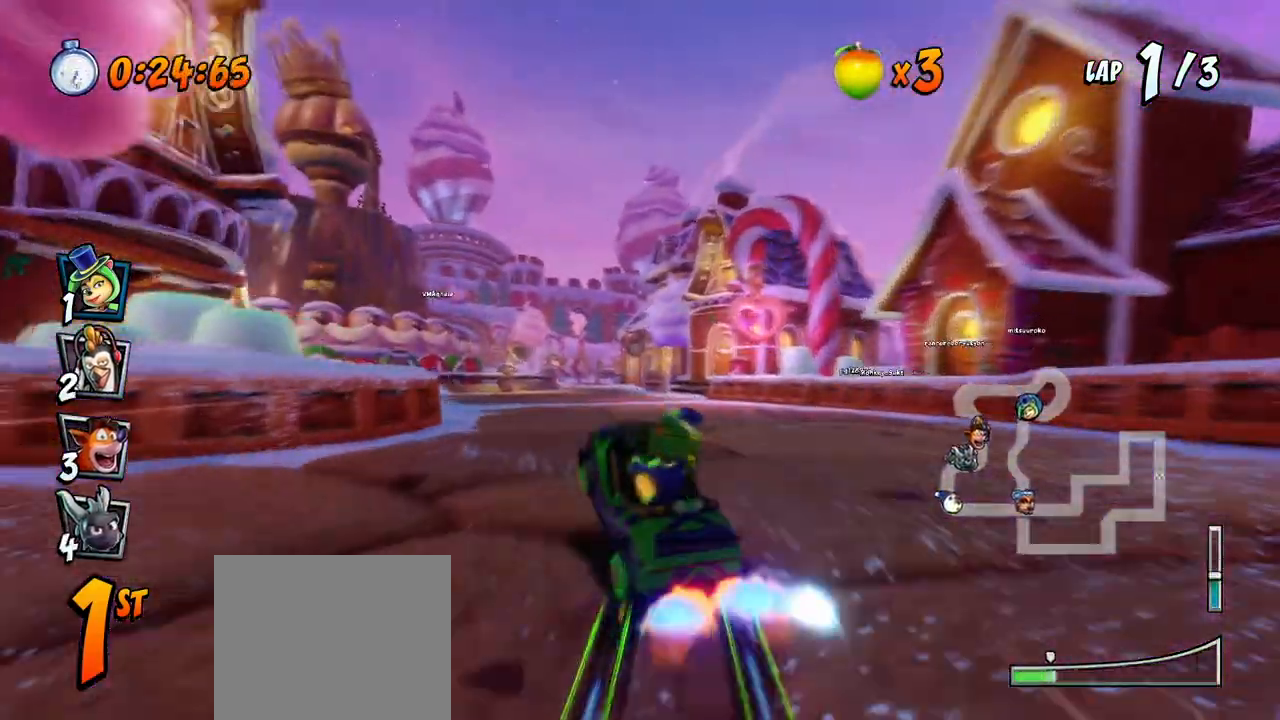
{"buttons": ["CROSS", "R2", "DPAD_RIGHT"], "left_stick": "center", "events": [[17, "DPAD_UP", "up"], [150, "DPAD_UP", "down"], [200, "DPAD_LEFT", "down"], [200, "DPAD_RIGHT", "up"], [267, "DPAD_LEFT", "up"], [283, "DPAD_RIGHT", "down"], [283, "DPAD_UP", "up"]]}
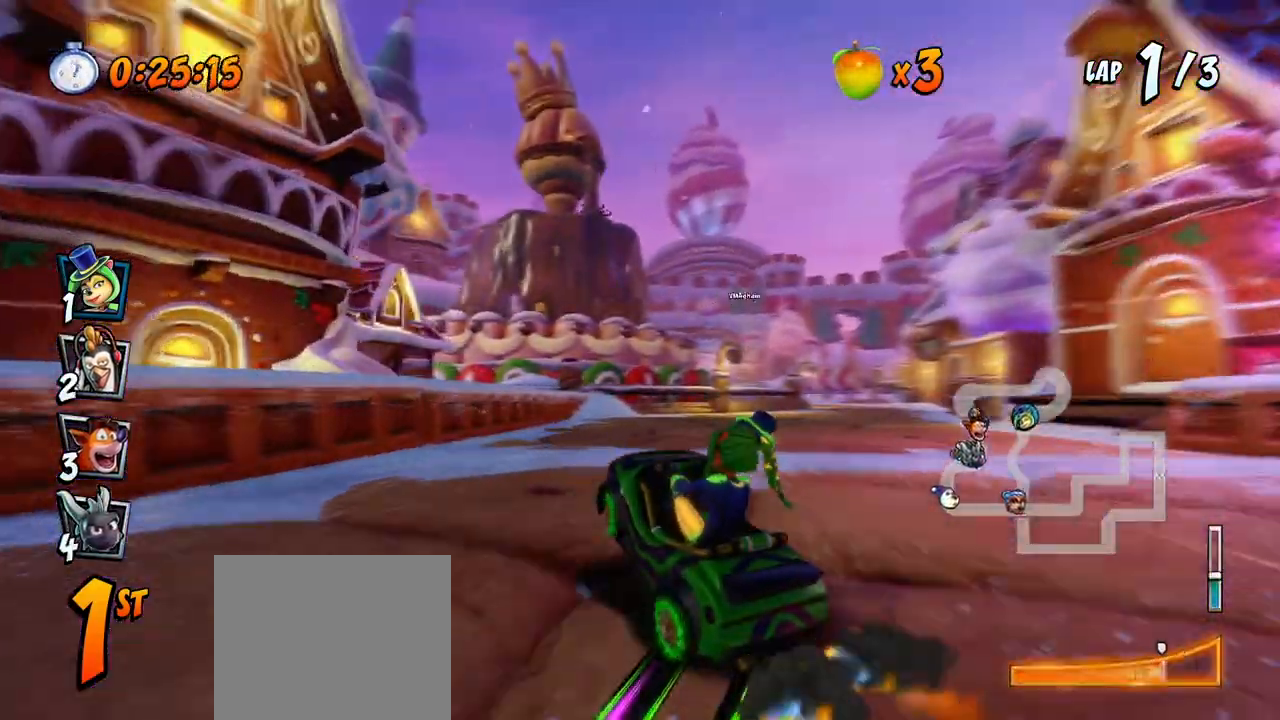
{"buttons": ["CROSS", "DPAD_UP", "DPAD_RIGHT"], "left_stick": "center", "events": [[100, "L1", "down"], [283, "R2", "up"], [300, "L1", "up"], [317, "DPAD_RIGHT", "up"], [467, "DPAD_RIGHT", "down"], [500, "DPAD_UP", "down"]]}
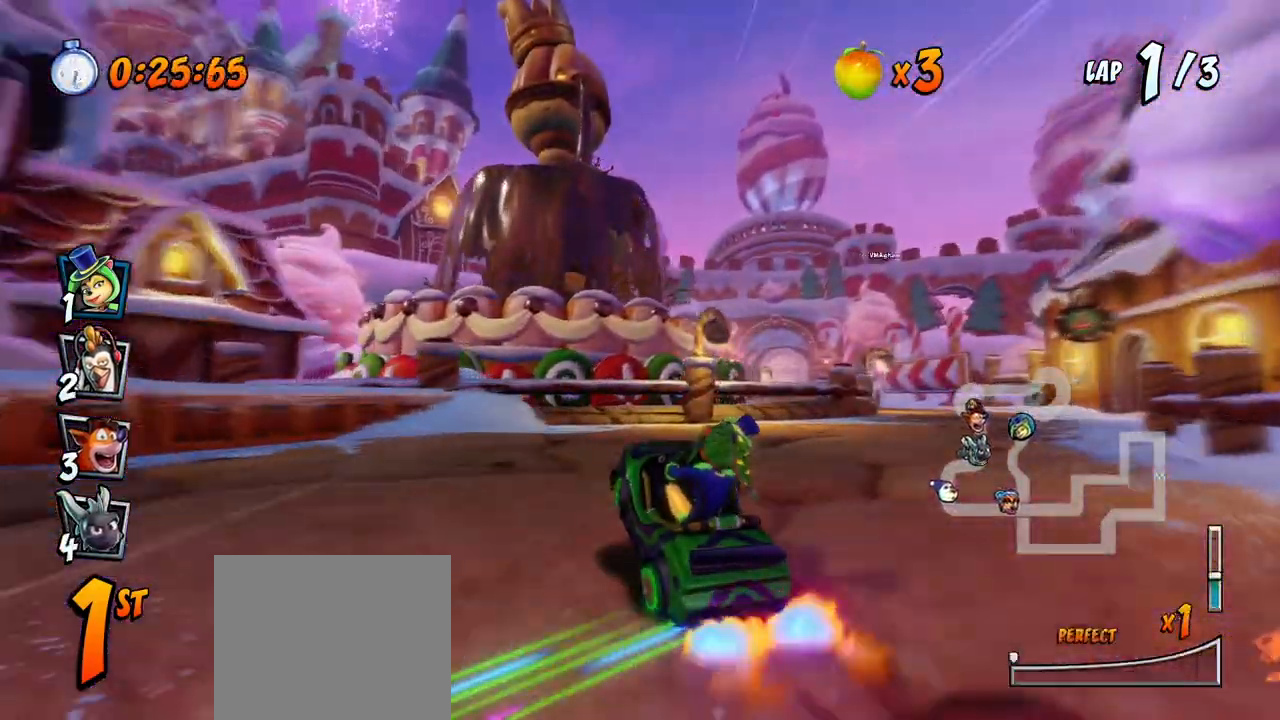
{"buttons": ["CROSS", "R2", "DPAD_LEFT"], "left_stick": "center", "events": [[150, "R2", "down"], [267, "DPAD_RIGHT", "up"], [267, "DPAD_UP", "up"], [483, "DPAD_LEFT", "down"]]}
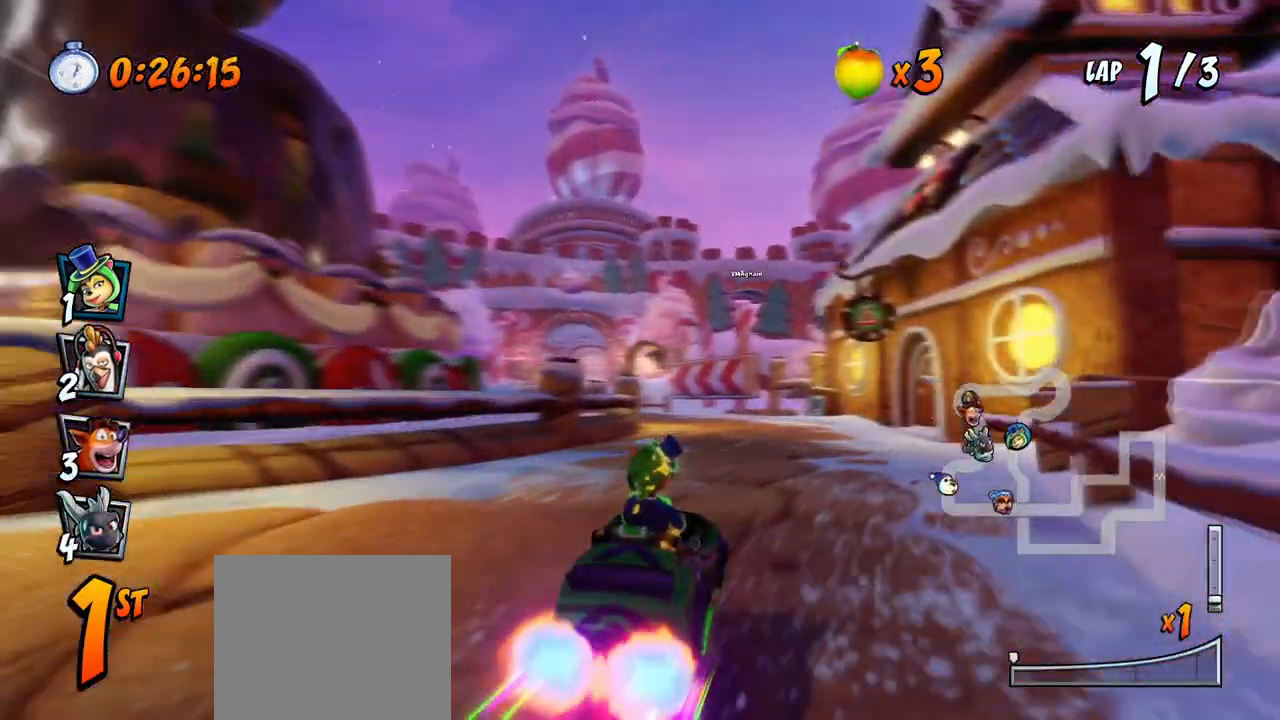
{"buttons": ["CROSS", "R2", "DPAD_UP", "DPAD_RIGHT"], "left_stick": "center", "events": [[83, "DPAD_UP", "down"], [183, "DPAD_LEFT", "up"], [183, "DPAD_RIGHT", "down"], [200, "DPAD_UP", "up"], [500, "DPAD_UP", "down"]]}
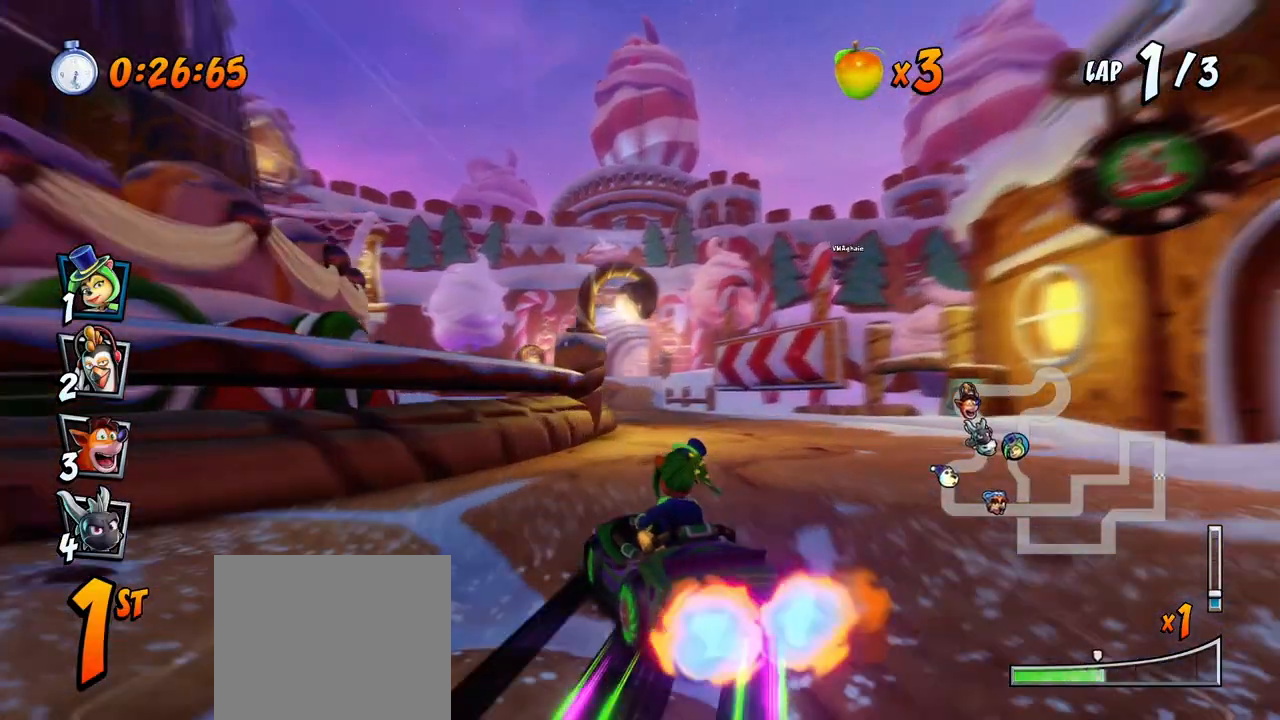
{"buttons": ["CROSS", "L1", "R2", "DPAD_UP", "DPAD_RIGHT"], "left_stick": "center", "events": [[17, "DPAD_LEFT", "down"], [17, "DPAD_RIGHT", "up"], [33, "DPAD_UP", "up"], [117, "DPAD_UP", "down"], [317, "DPAD_LEFT", "up"], [317, "DPAD_RIGHT", "down"], [317, "DPAD_UP", "up"], [433, "L1", "down"], [467, "DPAD_UP", "down"]]}
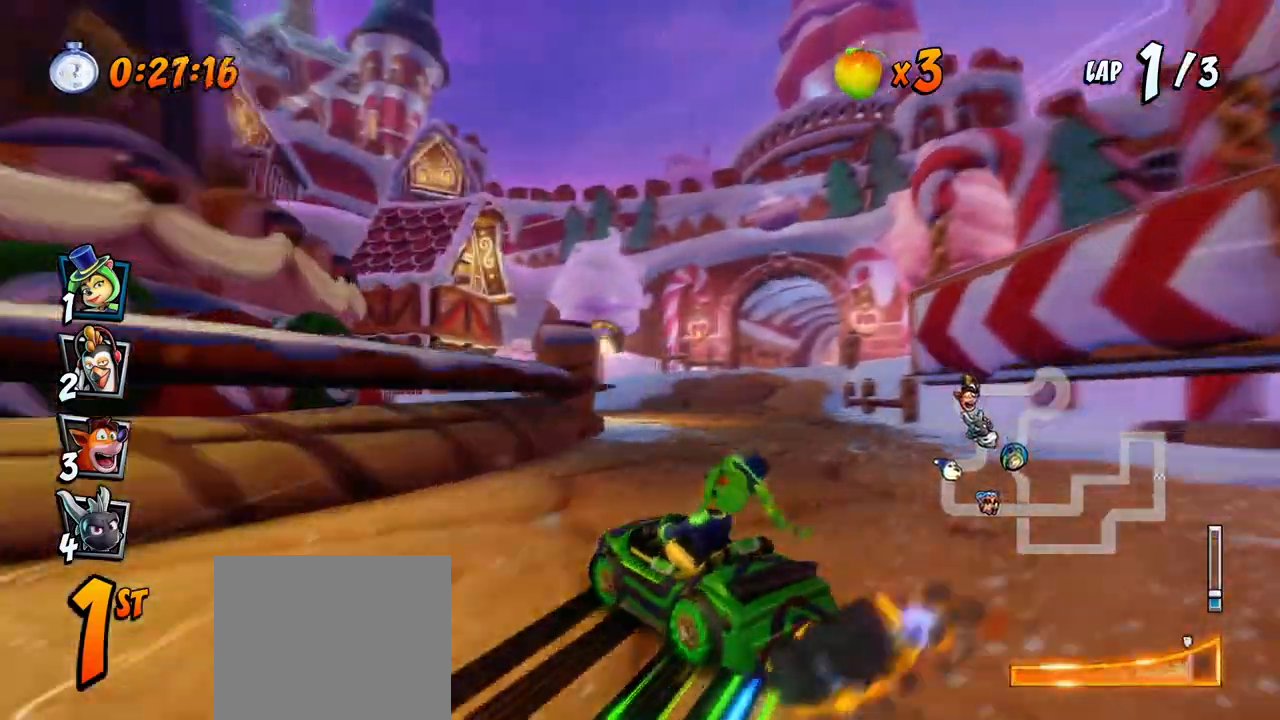
{"buttons": ["CROSS", "R2", "DPAD_UP", "DPAD_RIGHT"], "left_stick": "center", "events": [[233, "DPAD_UP", "up"], [233, "L1", "up"], [317, "DPAD_UP", "down"], [417, "DPAD_LEFT", "down"], [417, "DPAD_RIGHT", "up"], [500, "DPAD_LEFT", "up"], [500, "DPAD_RIGHT", "down"]]}
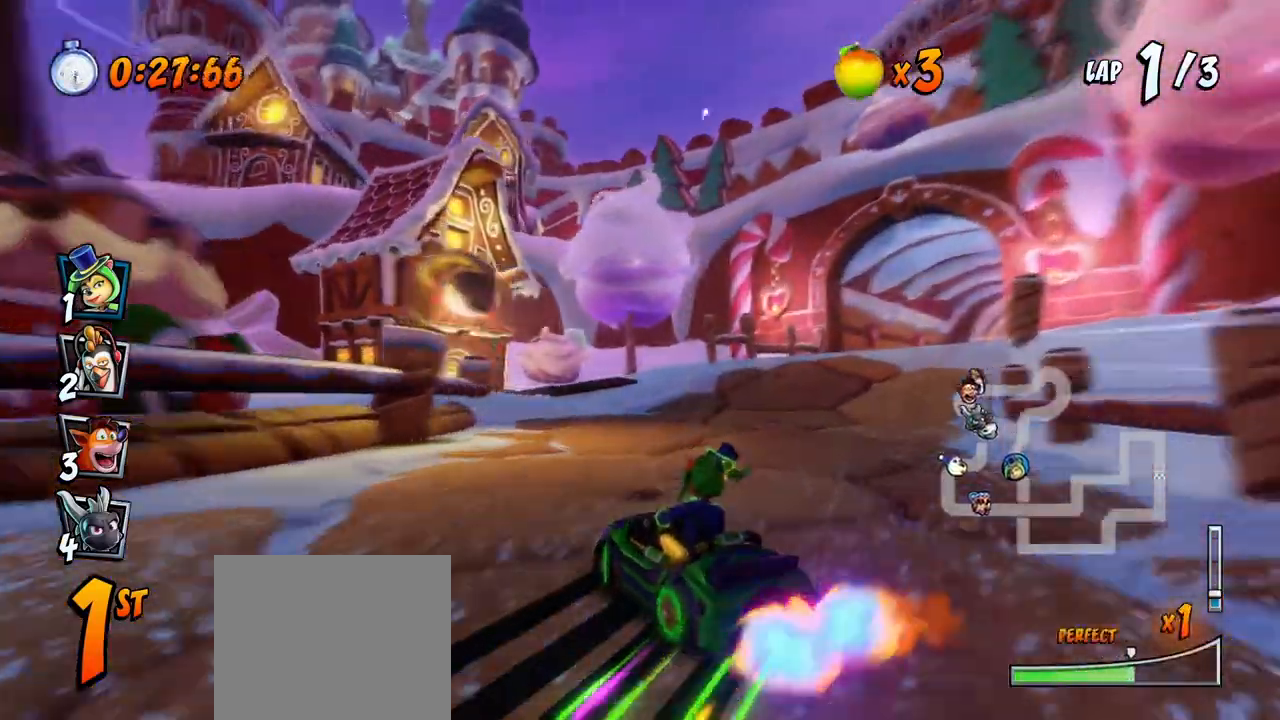
{"buttons": ["CROSS", "L1", "DPAD_RIGHT"], "left_stick": "center", "events": [[17, "DPAD_UP", "up"], [333, "DPAD_DOWN", "down"], [350, "L1", "down"], [367, "DPAD_DOWN", "up"], [400, "DPAD_UP", "down"], [467, "DPAD_UP", "up"], [467, "R2", "up"]]}
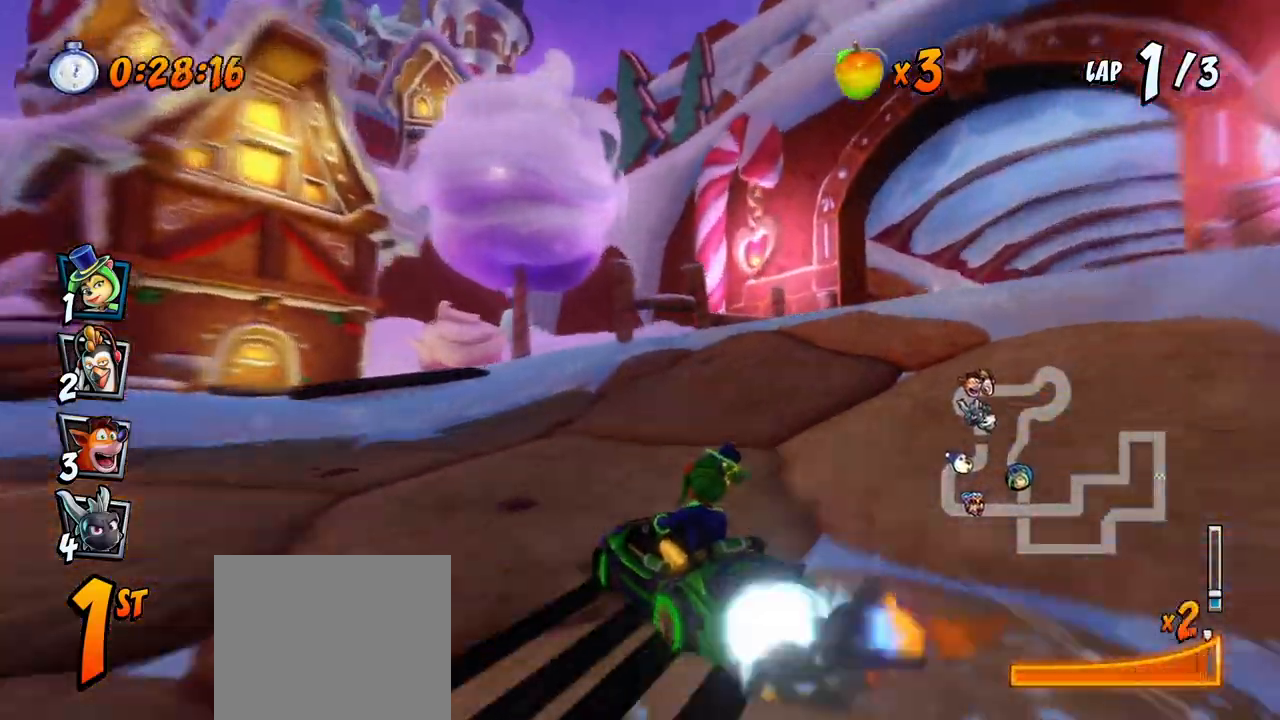
{"buttons": ["CROSS", "R2", "DPAD_RIGHT"], "left_stick": "center", "events": [[33, "L1", "up"], [200, "R2", "down"]]}
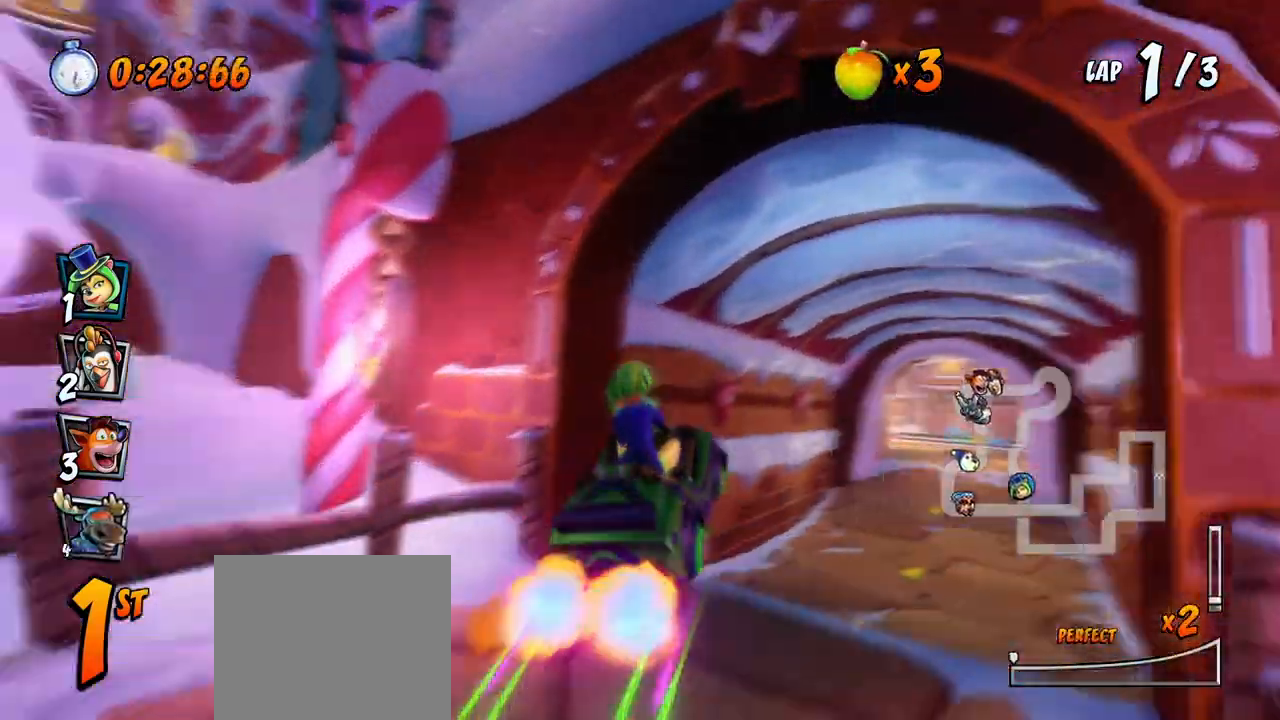
{"buttons": ["CROSS"], "left_stick": "center", "events": [[100, "DPAD_RIGHT", "up"], [100, "R2", "up"]]}
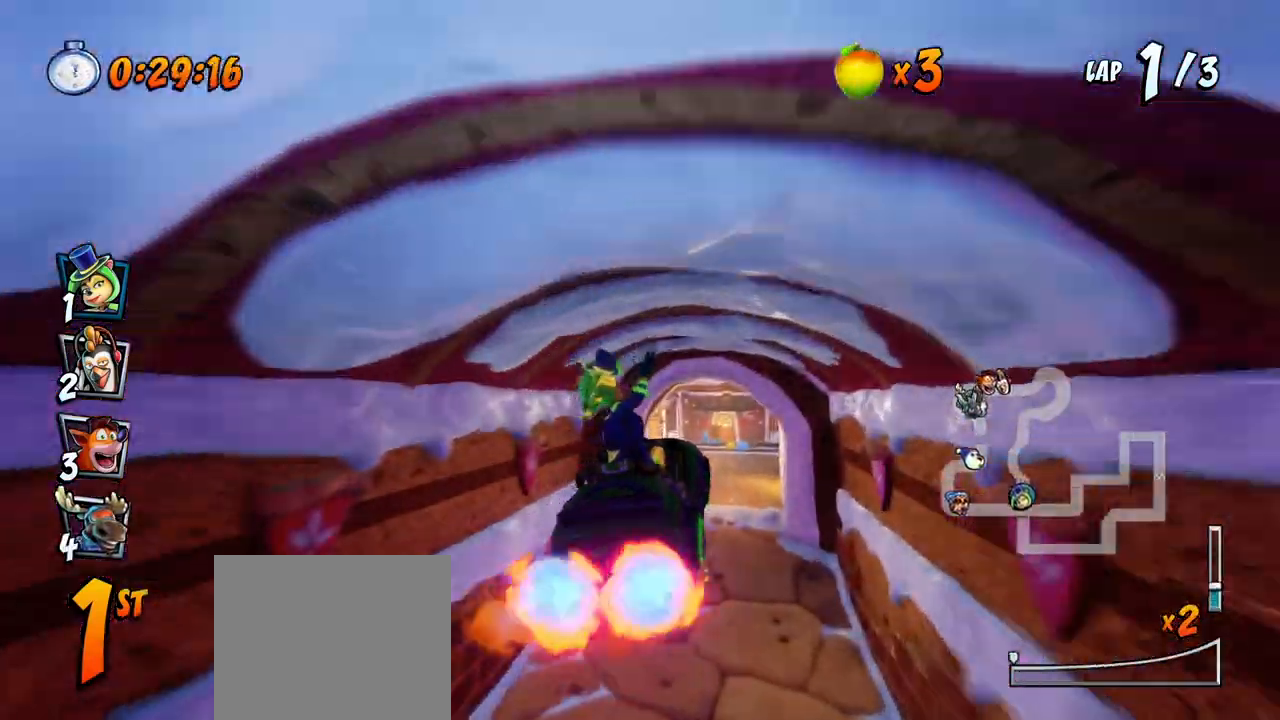
{"buttons": ["CROSS"], "left_stick": "center", "events": [[17, "DPAD_RIGHT", "down"], [117, "DPAD_RIGHT", "up"]]}
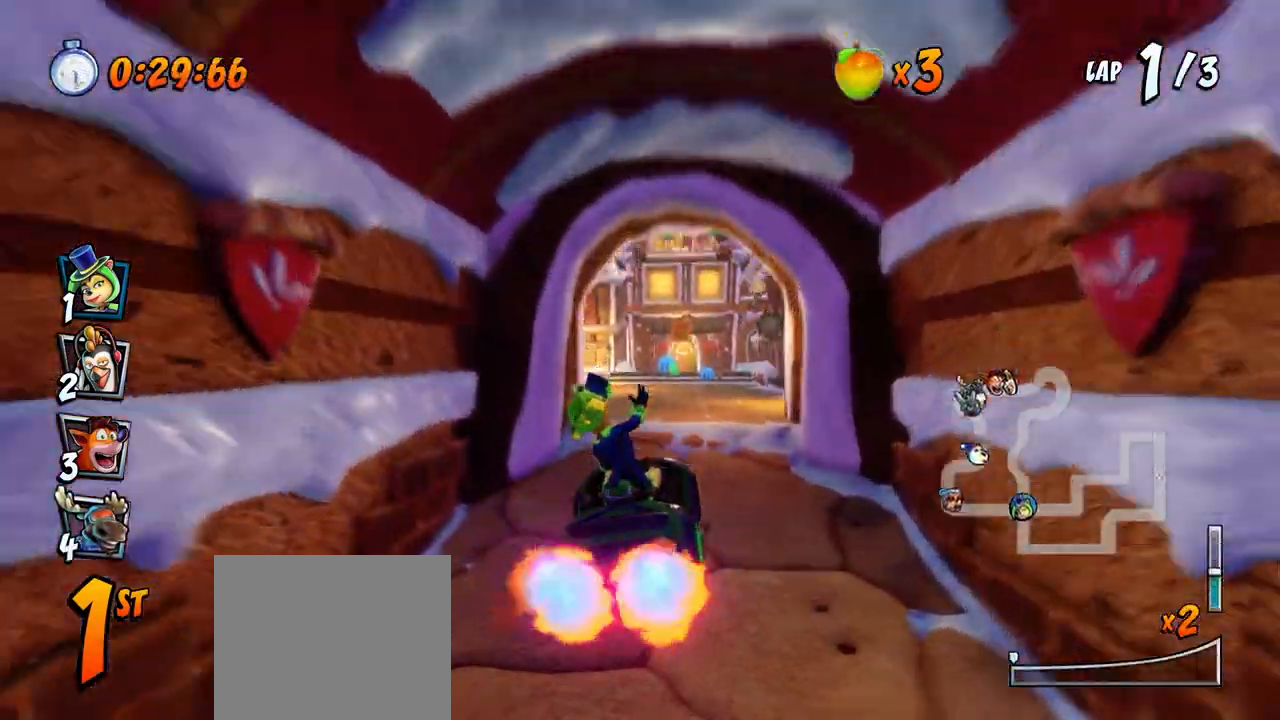
{"buttons": ["CROSS"], "left_stick": "center", "events": []}
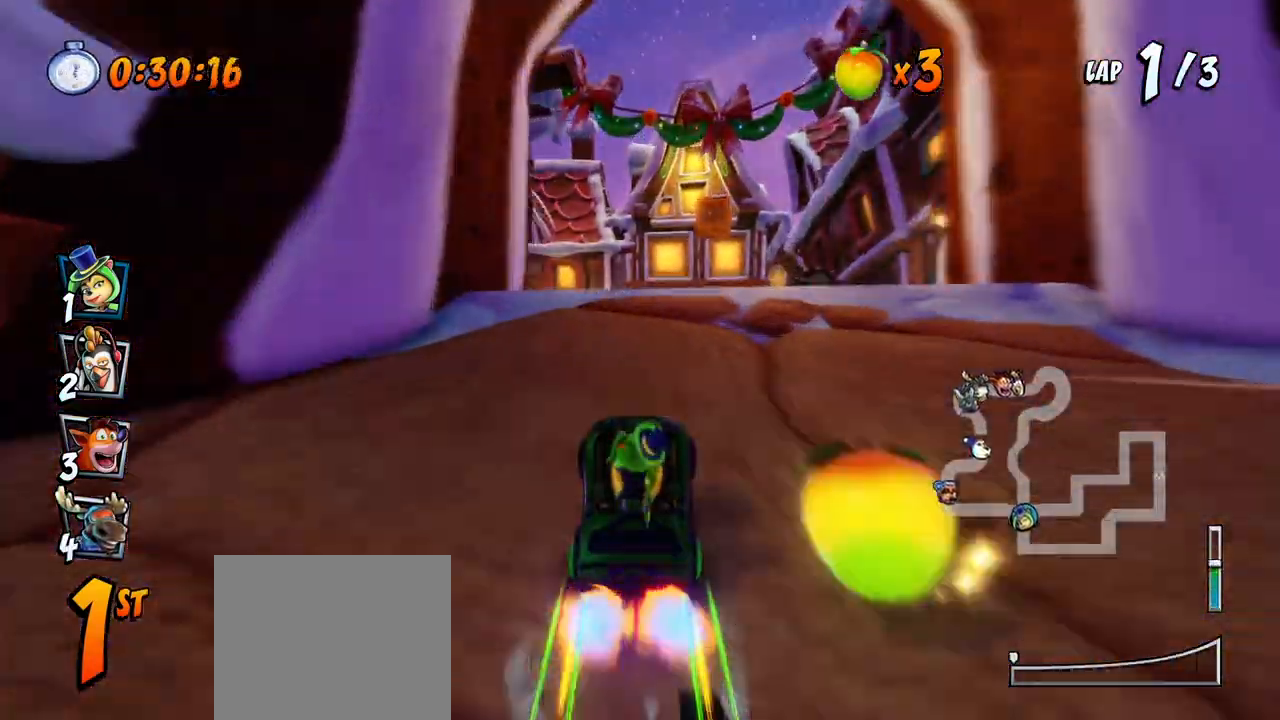
{"buttons": ["CROSS"], "left_stick": "center", "events": [[67, "DPAD_LEFT", "down"], [150, "R2", "down"], [183, "DPAD_LEFT", "up"], [383, "R2", "up"]]}
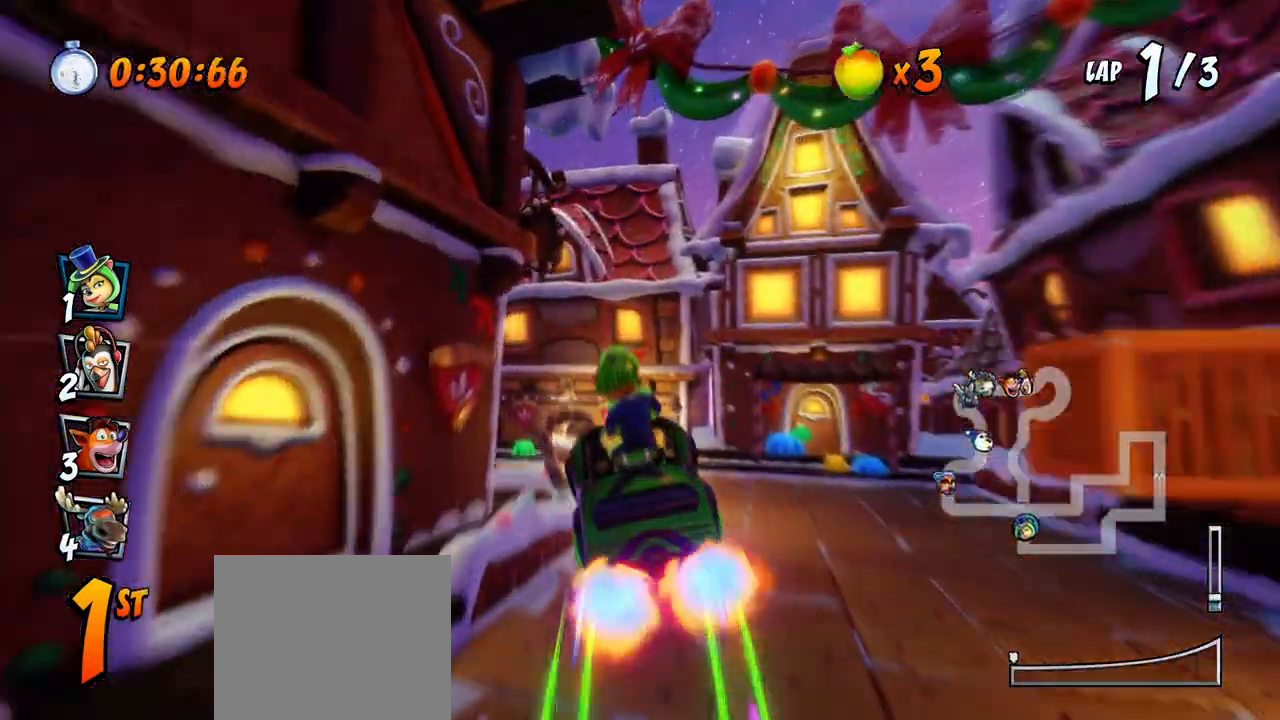
{"buttons": ["SQUARE", "DPAD_DOWN", "DPAD_LEFT"], "left_stick": "center", "events": [[133, "DPAD_DOWN", "down"], [133, "DPAD_LEFT", "down"], [283, "SQUARE", "down"], [300, "CROSS", "up"]]}
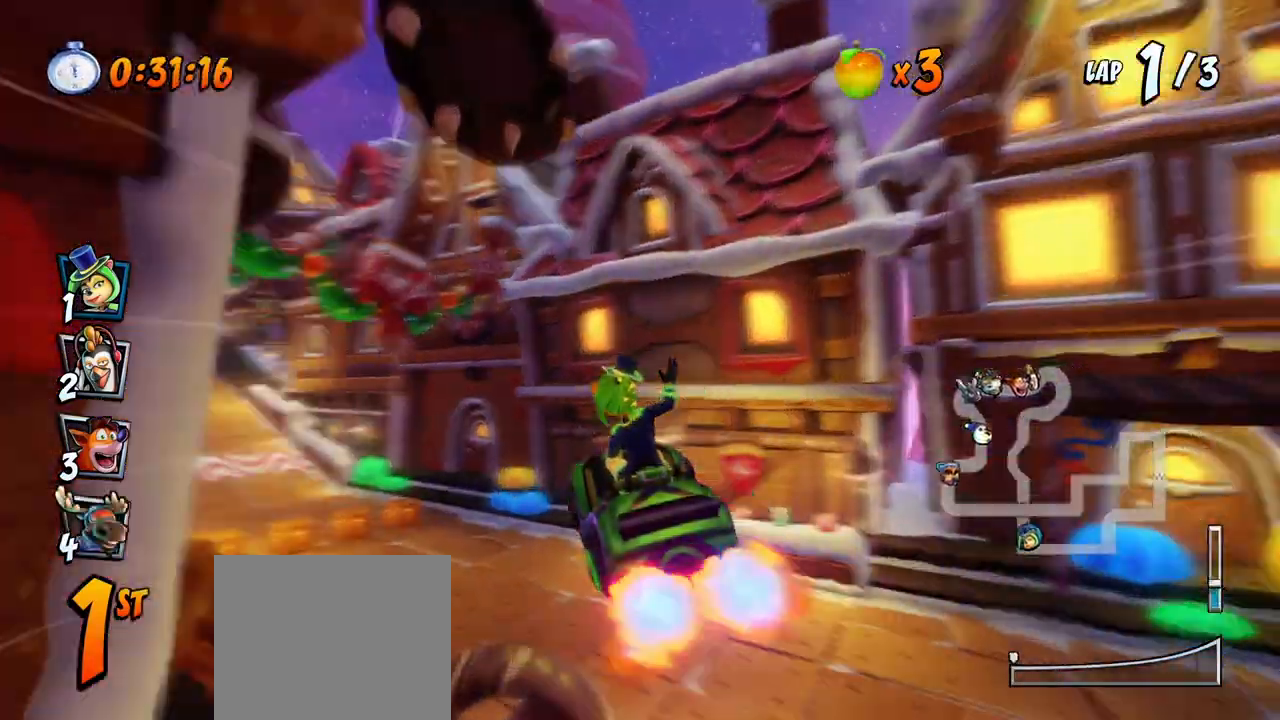
{"buttons": ["CROSS", "R2", "DPAD_LEFT"], "left_stick": "center", "events": [[33, "CROSS", "down"], [50, "SQUARE", "up"], [67, "DPAD_DOWN", "up"], [67, "DPAD_LEFT", "up"], [133, "R2", "down"], [350, "DPAD_LEFT", "down"]]}
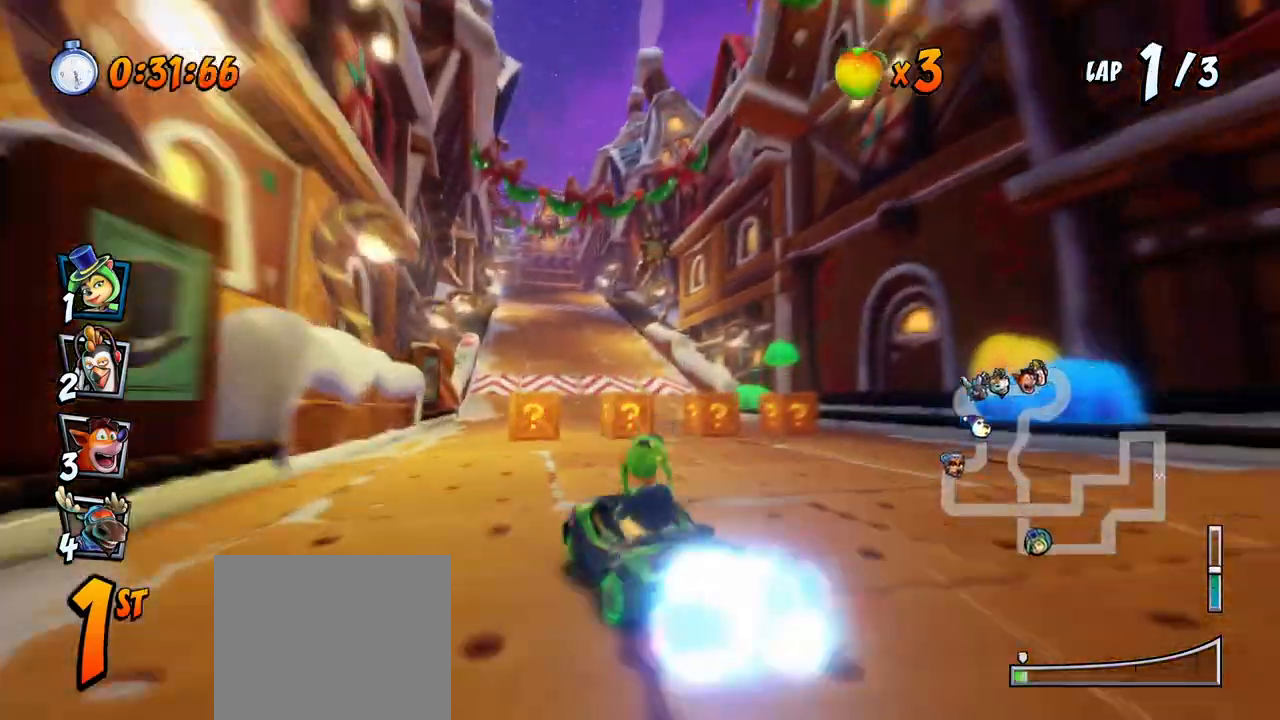
{"buttons": ["CROSS", "R2", "DPAD_RIGHT"], "left_stick": "center"}
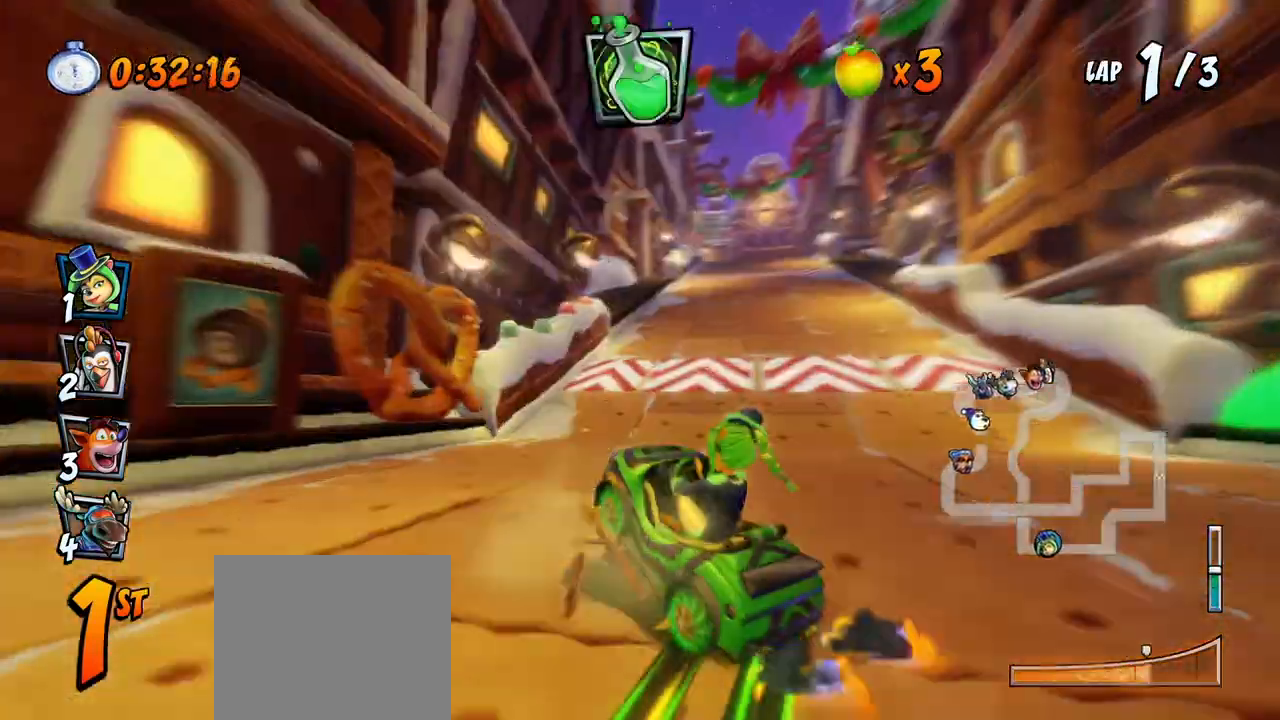
{"buttons": ["CROSS", "R2", "DPAD_RIGHT"], "left_stick": "center", "events": [[267, "DPAD_DOWN", "down"], [283, "L1", "down"], [300, "DPAD_DOWN", "up"], [367, "DPAD_UP", "down"], [400, "DPAD_UP", "up"], [483, "L1", "up"]]}
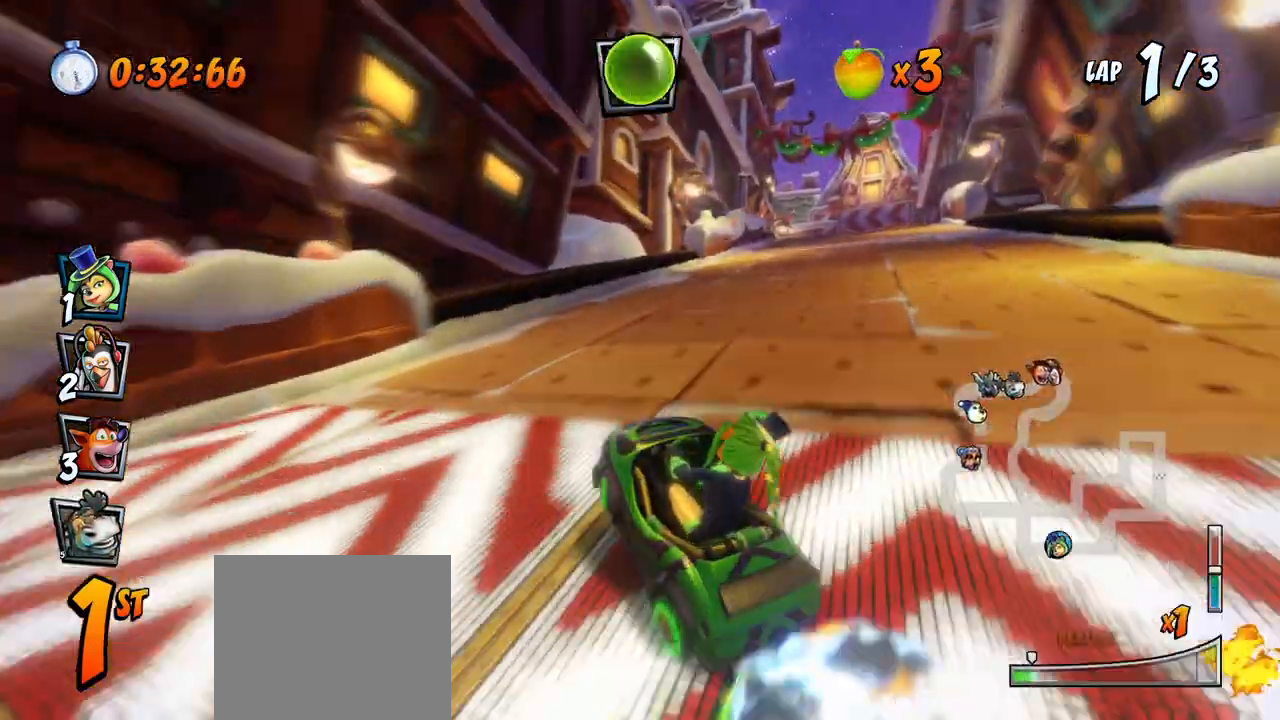
{"buttons": ["CROSS", "R2", "DPAD_RIGHT"], "left_stick": "center", "events": []}
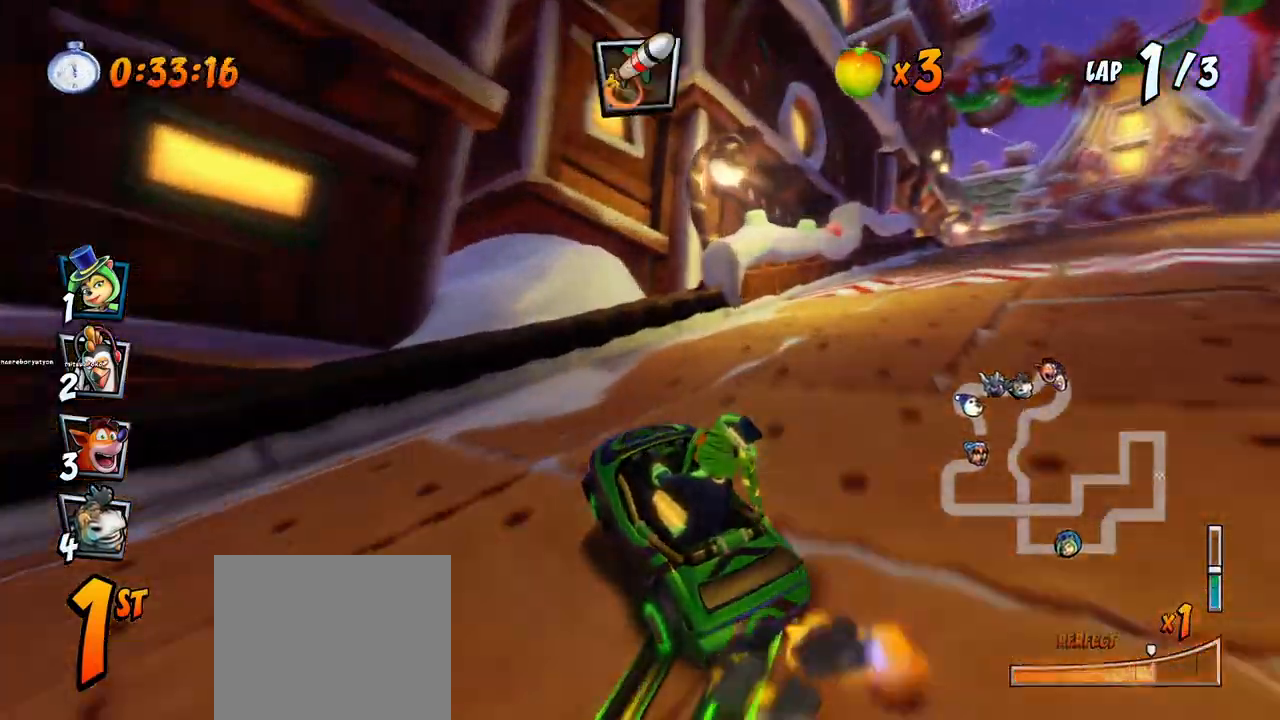
{"buttons": ["CROSS", "DPAD_DOWN", "DPAD_RIGHT"], "left_stick": "center", "events": [[133, "DPAD_DOWN", "down"], [200, "L1", "down"], [217, "DPAD_DOWN", "up"], [300, "R2", "up"], [350, "DPAD_DOWN", "down"], [367, "L1", "up"]]}
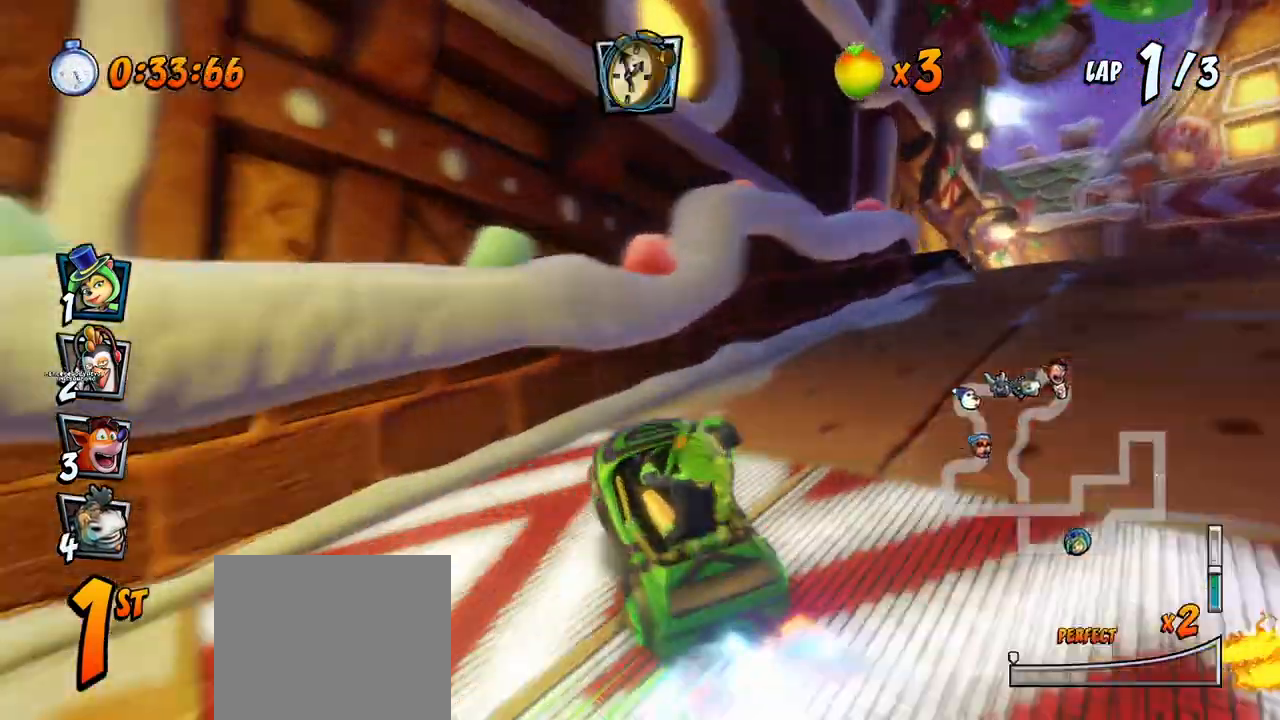
{"buttons": ["CROSS", "R2"], "left_stick": "center", "events": [[383, "DPAD_DOWN", "up"], [417, "DPAD_RIGHT", "up"], [500, "R2", "down"]]}
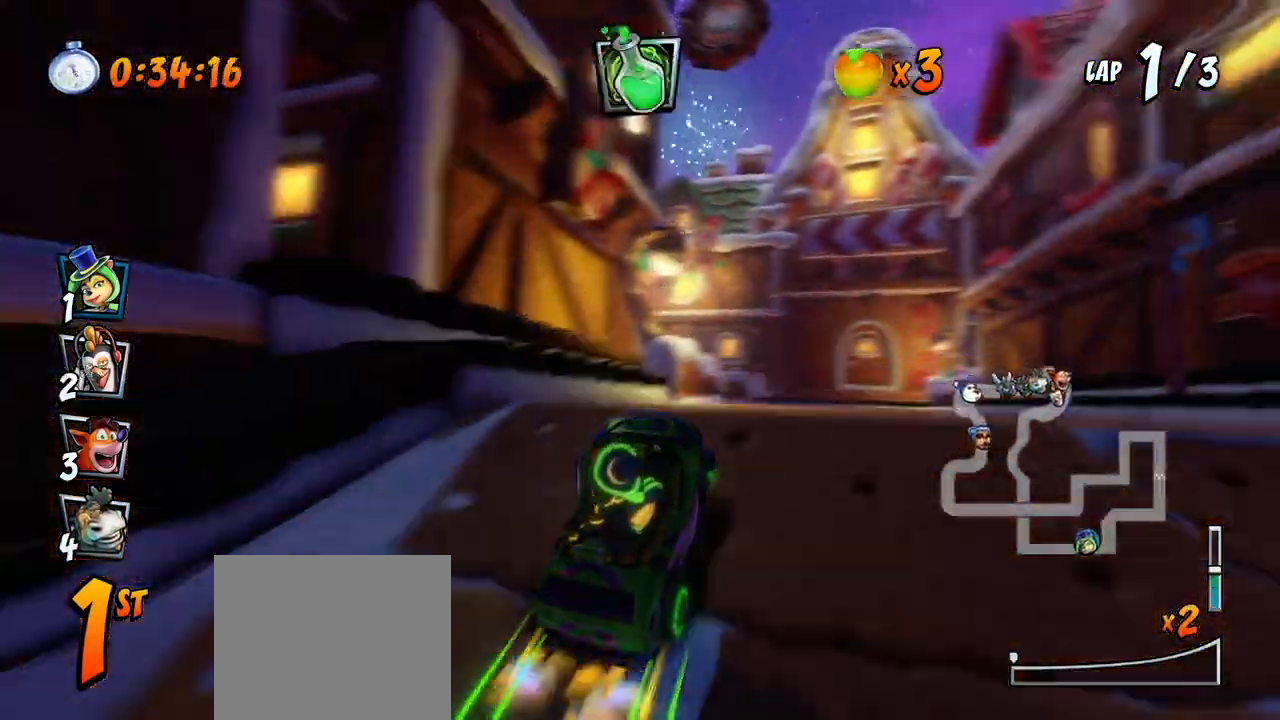
{"buttons": ["SQUARE", "DPAD_DOWN", "DPAD_LEFT"], "left_stick": "center", "events": [[267, "DPAD_LEFT", "down"], [350, "DPAD_DOWN", "down"], [417, "R2", "up"], [467, "CROSS", "up"], [467, "SQUARE", "down"]]}
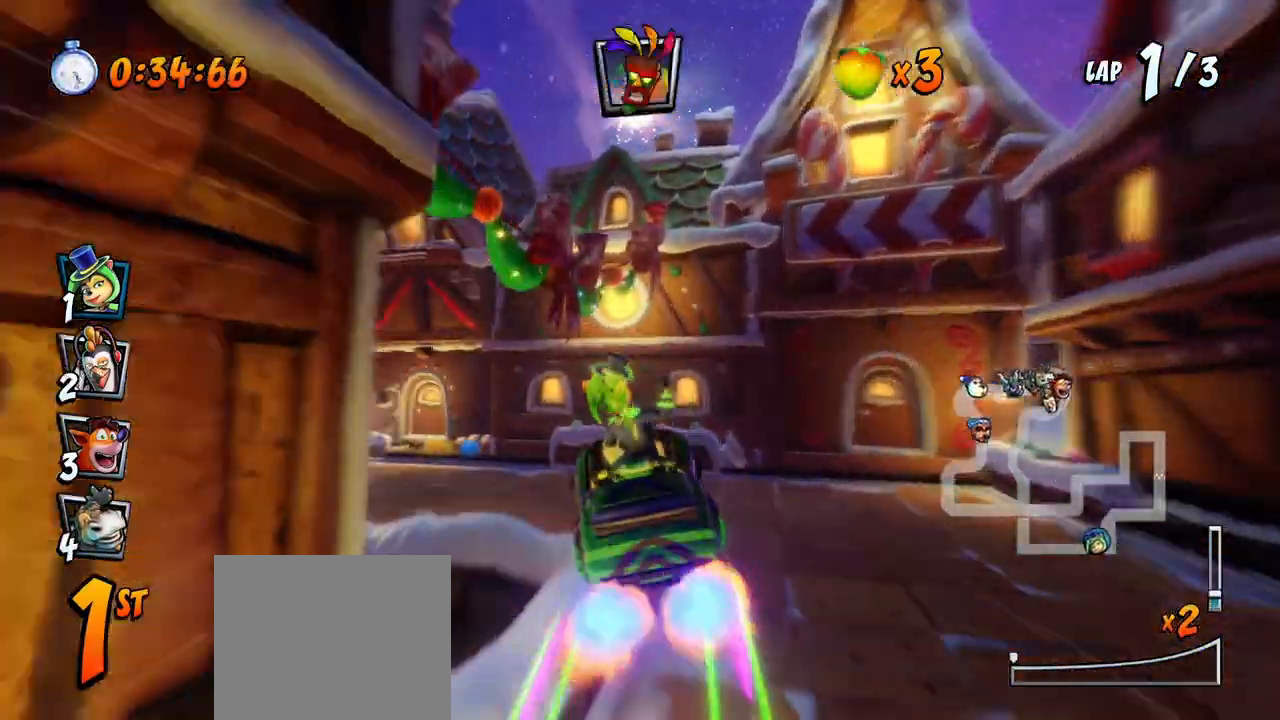
{"buttons": ["CROSS", "R2", "DPAD_RIGHT"], "left_stick": "center", "events": [[167, "CROSS", "down"], [183, "SQUARE", "up"], [200, "DPAD_DOWN", "up"], [200, "R2", "down"], [233, "DPAD_LEFT", "up"], [383, "DPAD_RIGHT", "down"], [383, "DPAD_UP", "down"], [500, "DPAD_UP", "up"]]}